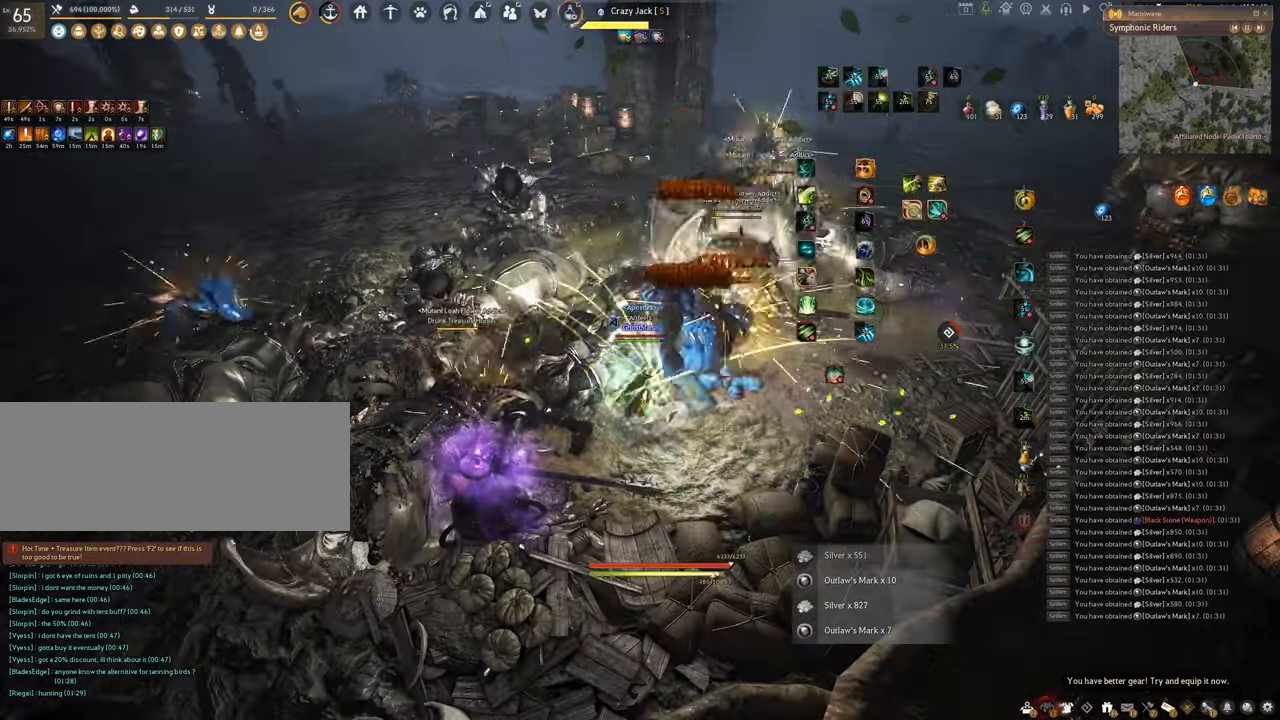
Gameplay with keyboard and mouse; each line is a JSON object with the keys and mouse buttons held at the frame after it. "events" lists presses ("down") and releases ("up") of "a", "c", "d", "e", "f", "q", "s", "shift", "space", "tab", "w", "x", "z", "mouse_left" and "mouse_right" between this image and that frame as [ms after this image, input, new state], when the widget could be followed in between. "mouse_left", "mouse_right" = the "left", "right" buttons of the "mouse" list. No other keys are recorded. Mouse movement is not recorded.
{"keys": ["q", "shift"], "mouse": [], "events": []}
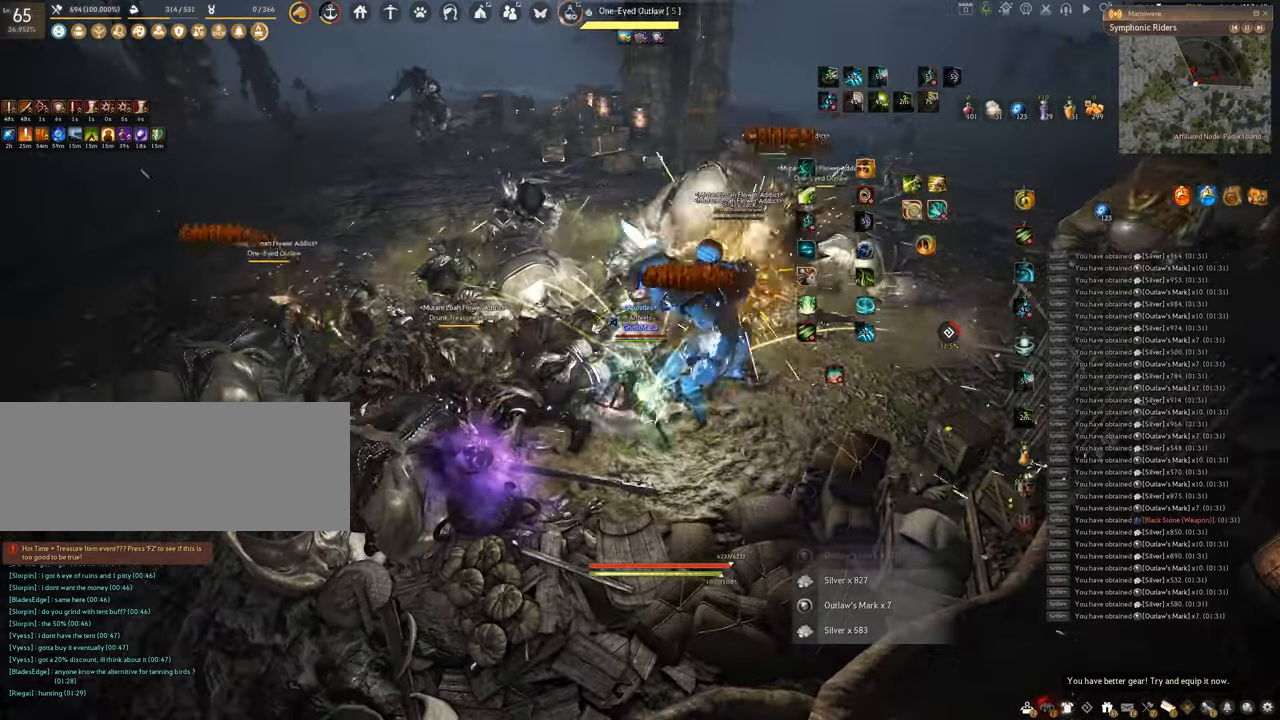
{"keys": ["q", "shift"], "mouse": [], "events": []}
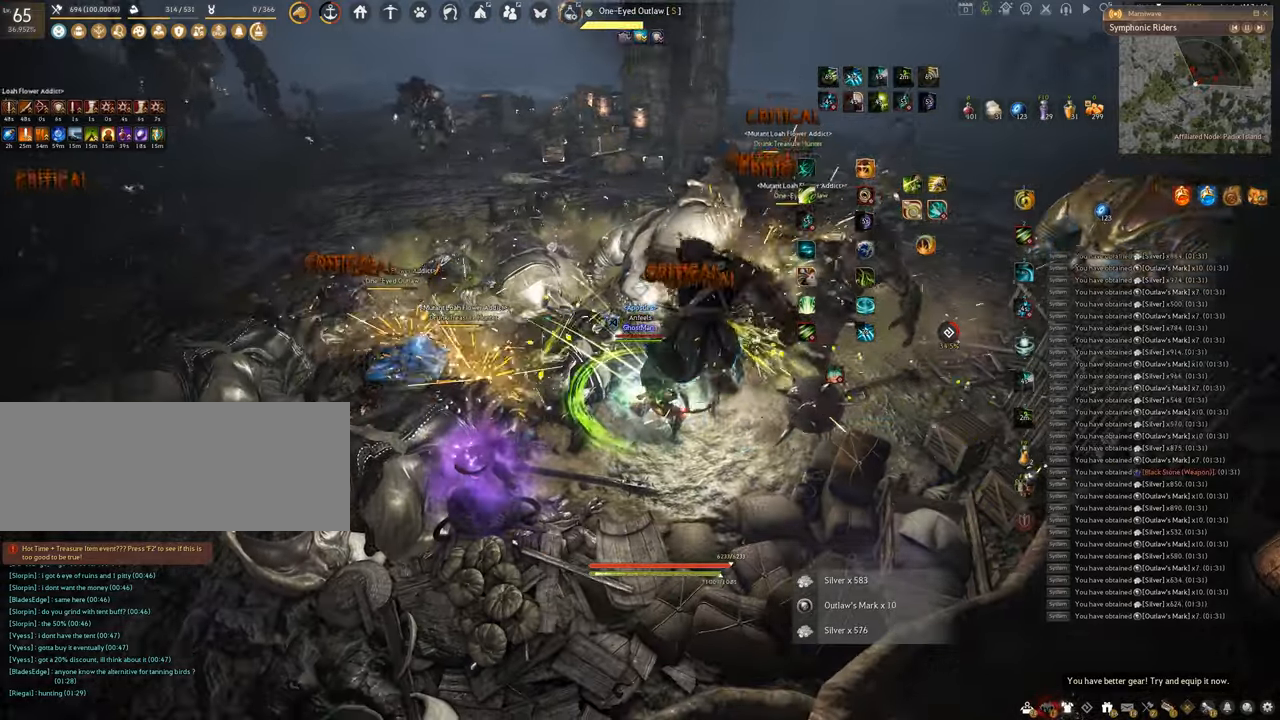
{"keys": ["q", "shift"], "mouse": [], "events": []}
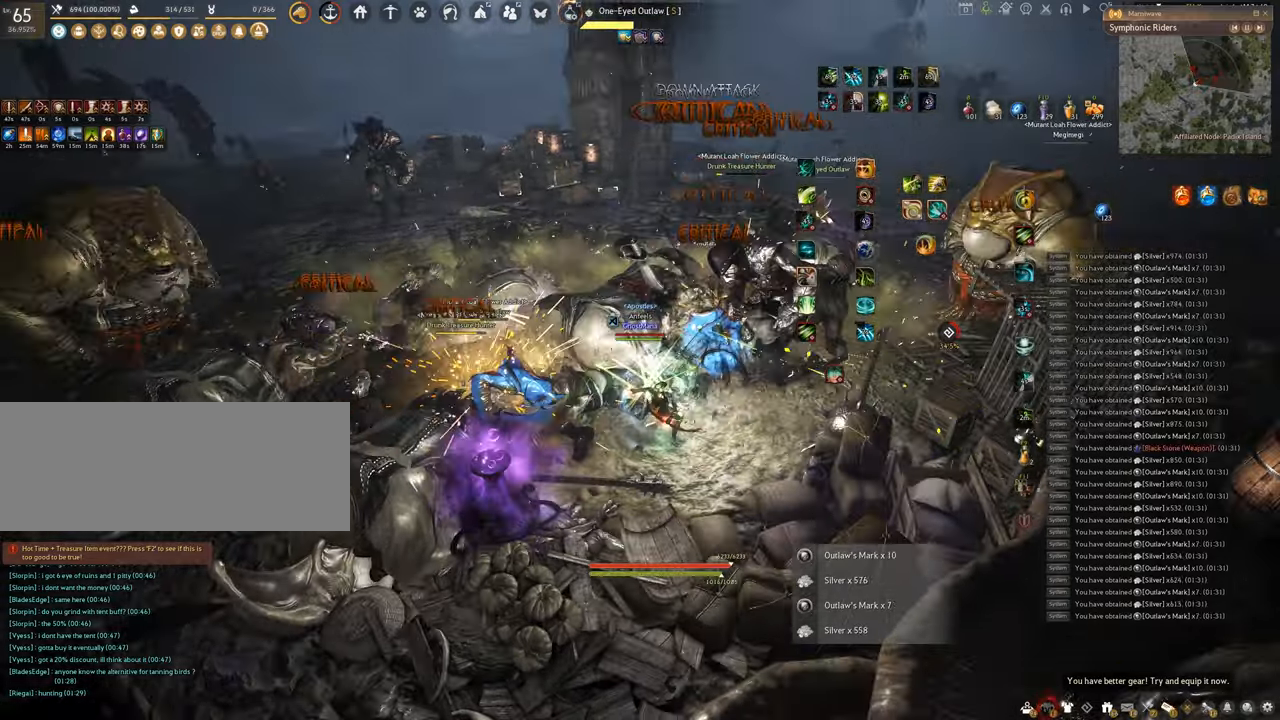
{"keys": ["q", "shift"], "mouse": [], "events": []}
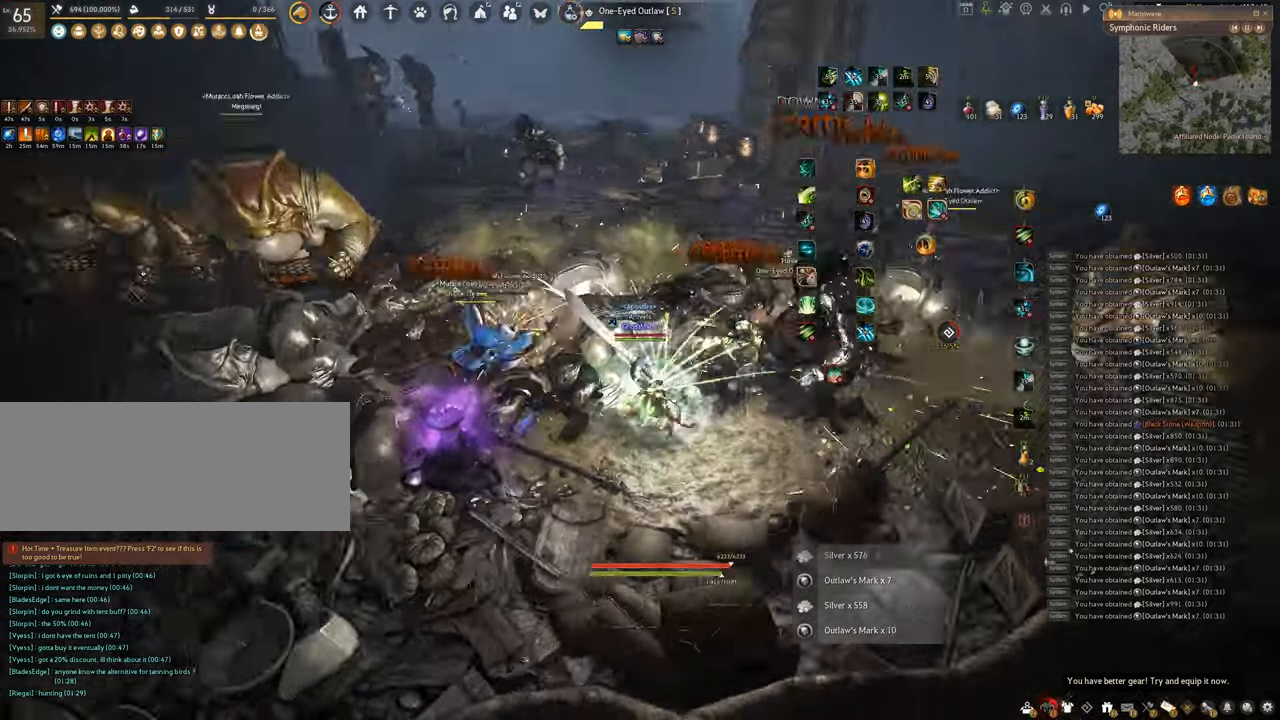
{"keys": ["q", "shift"], "mouse": [], "events": []}
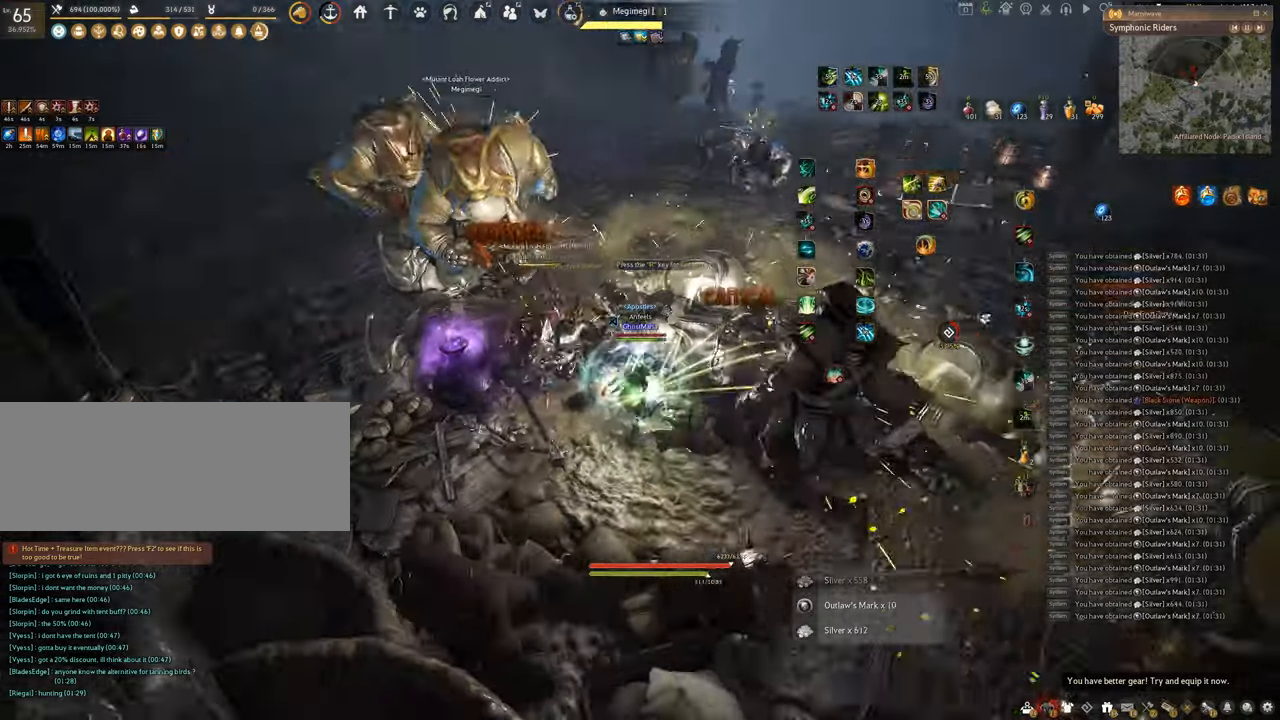
{"keys": ["q", "shift"], "mouse": [], "events": []}
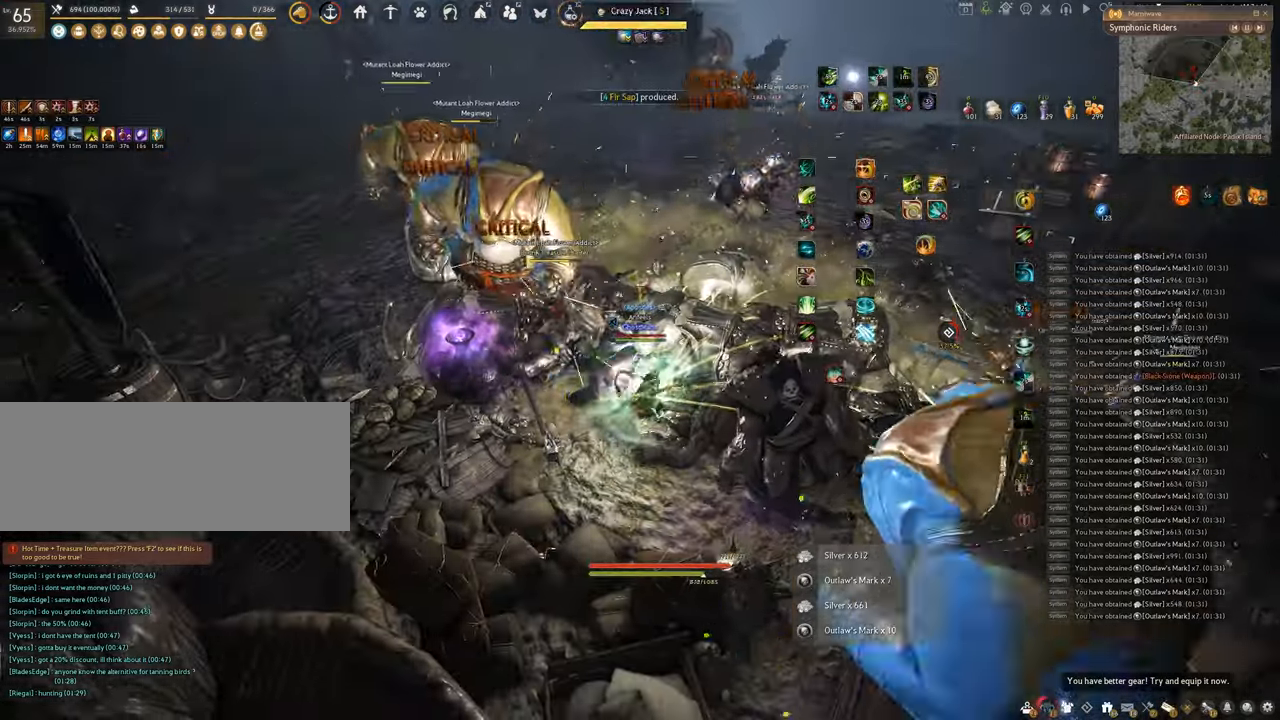
{"keys": ["q", "shift"], "mouse": [], "events": []}
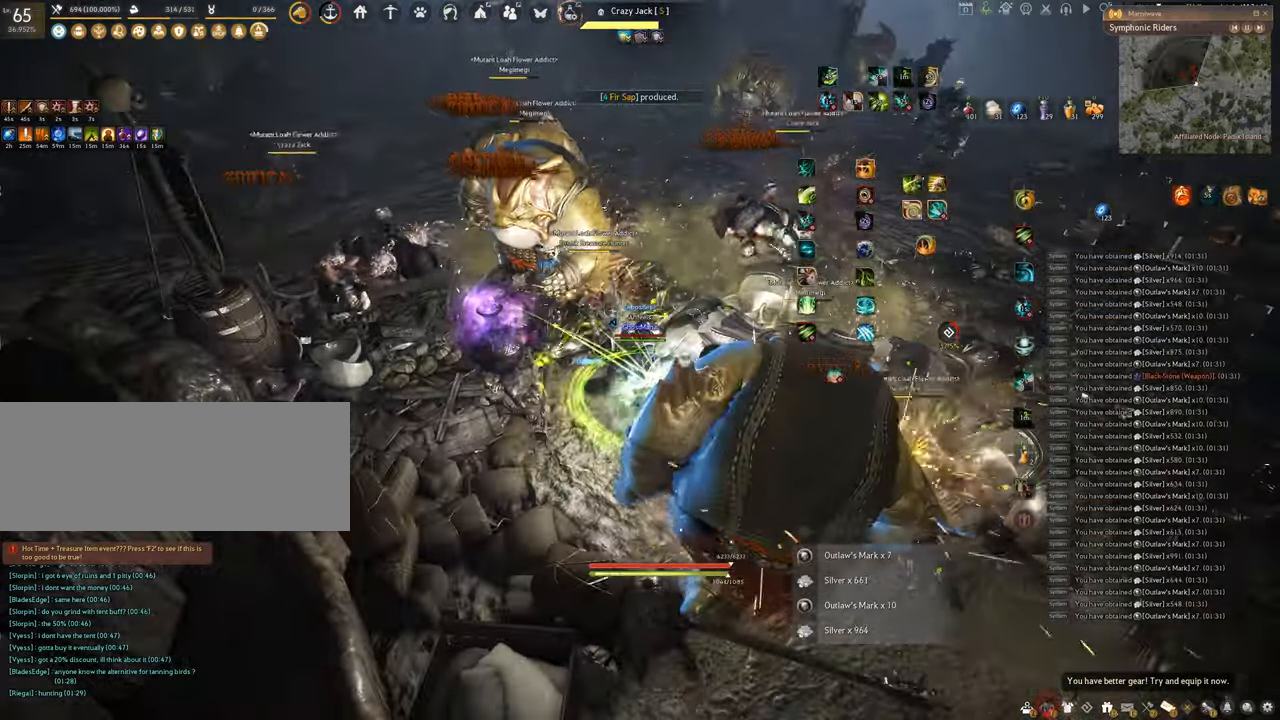
{"keys": ["q", "shift"], "mouse": [], "events": []}
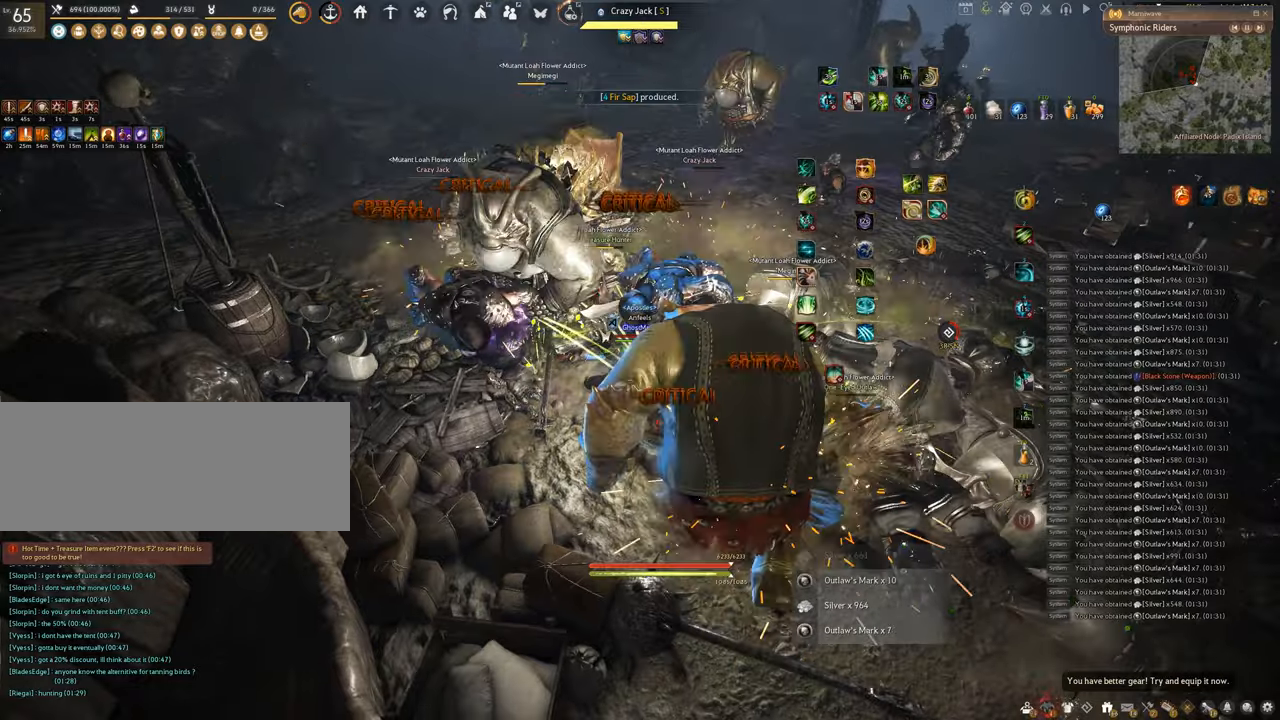
{"keys": ["q", "shift"], "mouse": [], "events": []}
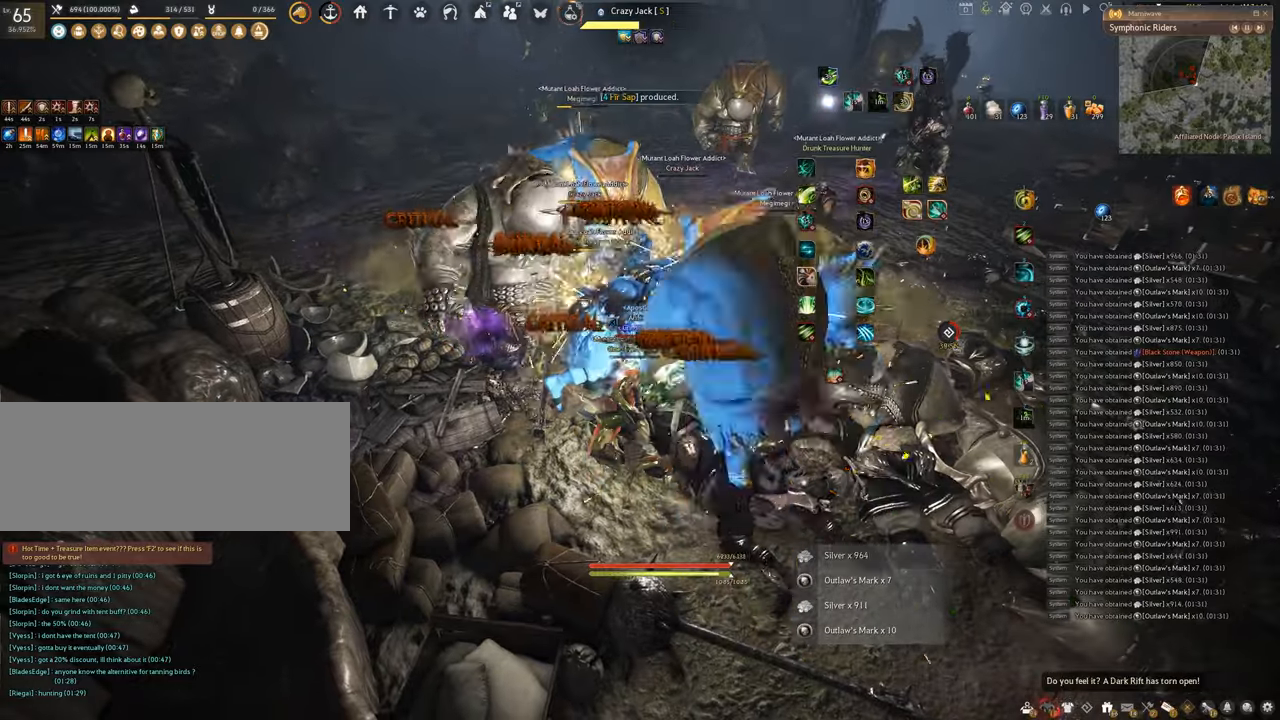
{"keys": ["q", "shift"], "mouse": [], "events": []}
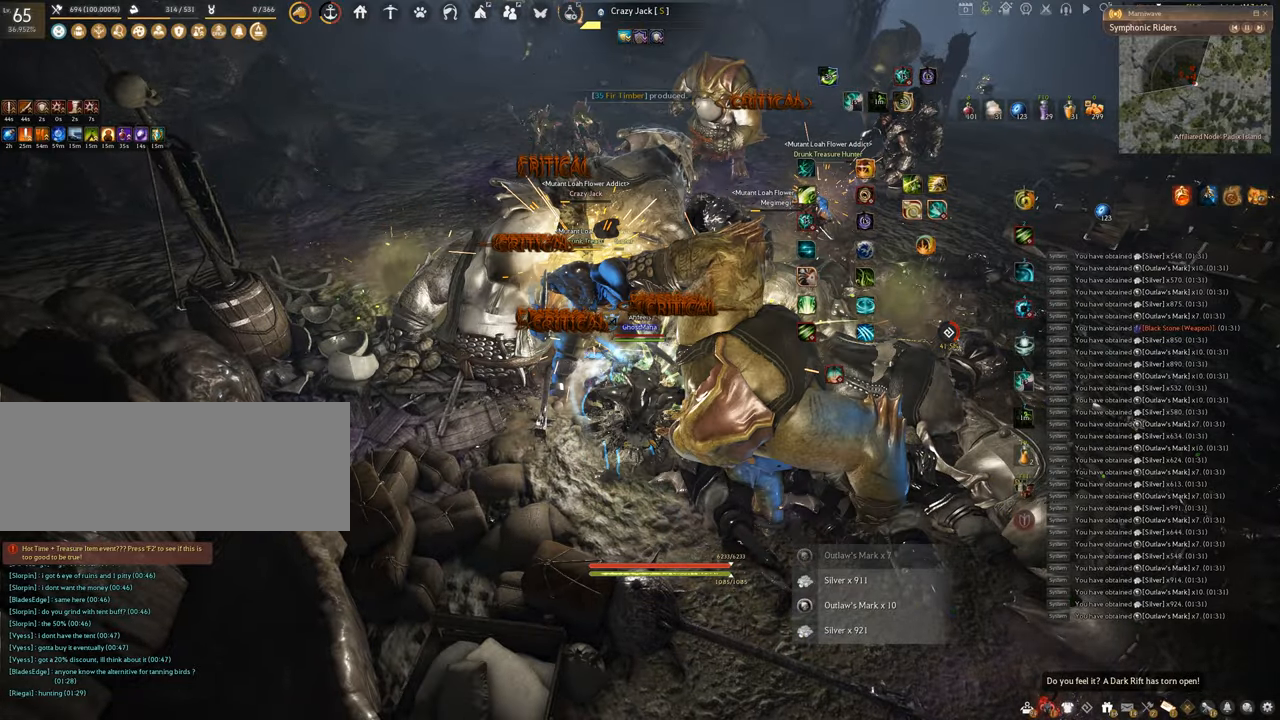
{"keys": ["q", "shift"], "mouse": [], "events": []}
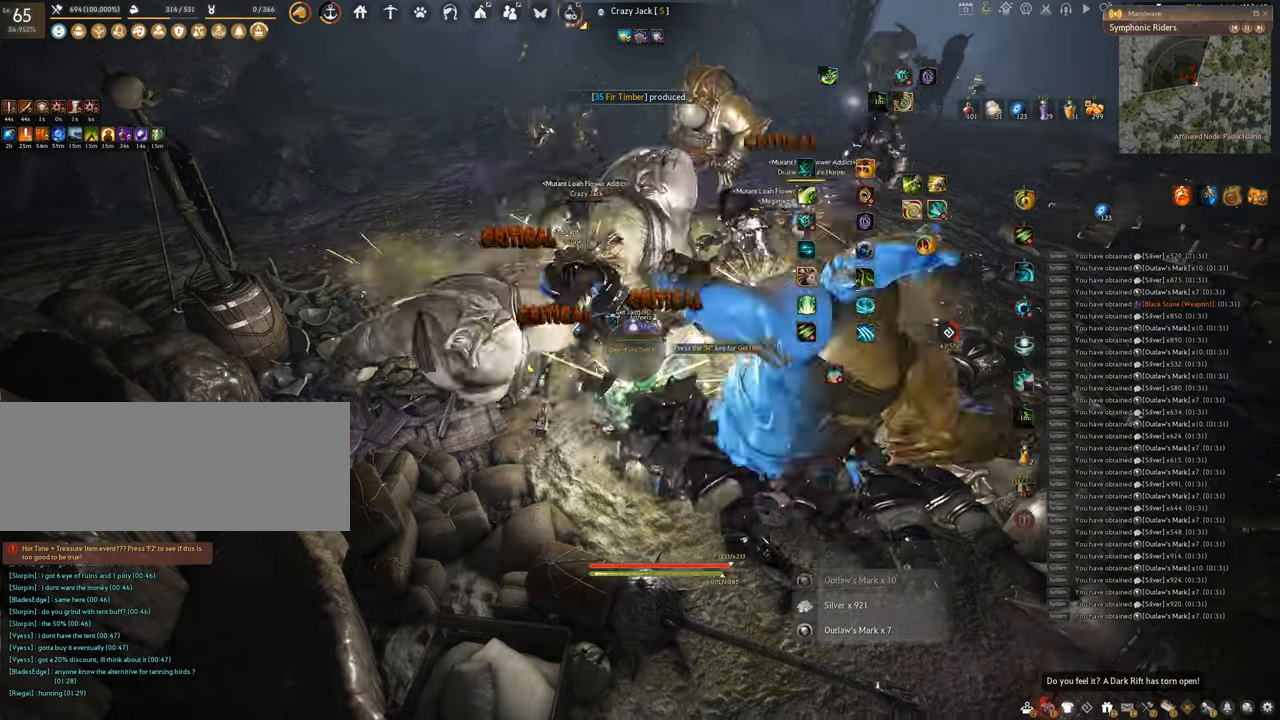
{"keys": ["q", "shift"], "mouse": [], "events": []}
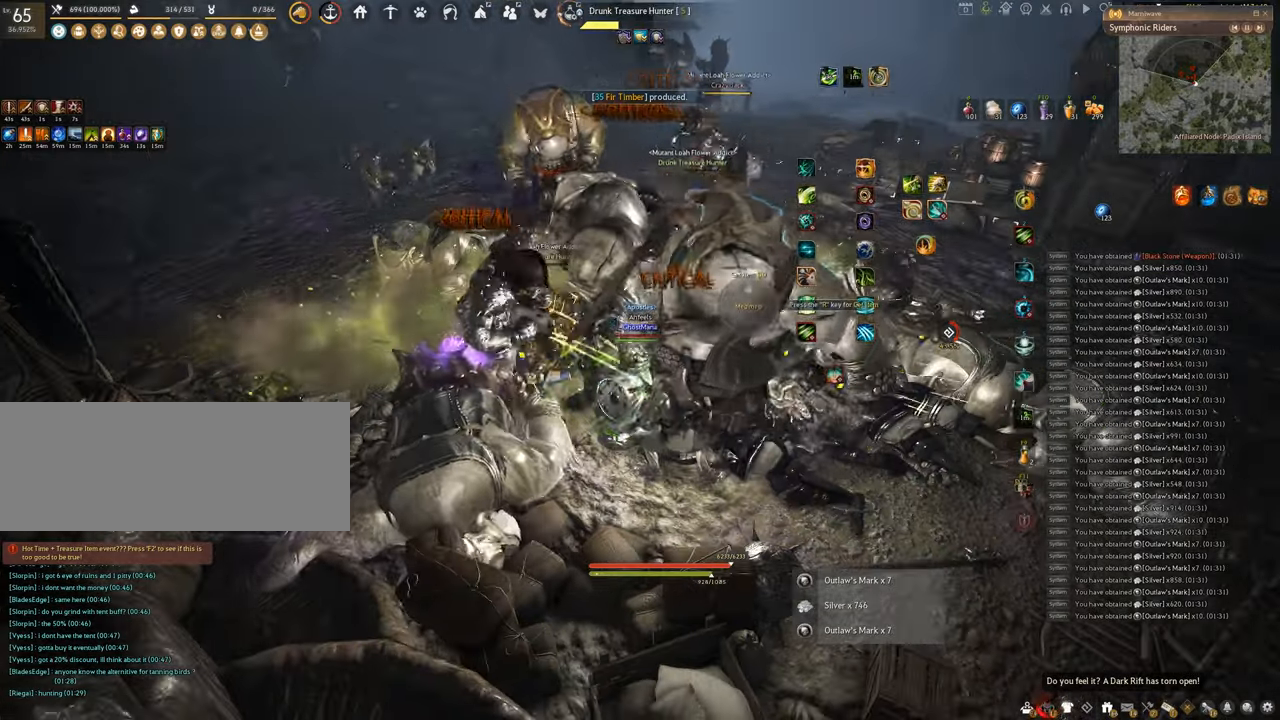
{"keys": ["q", "shift"], "mouse": [], "events": []}
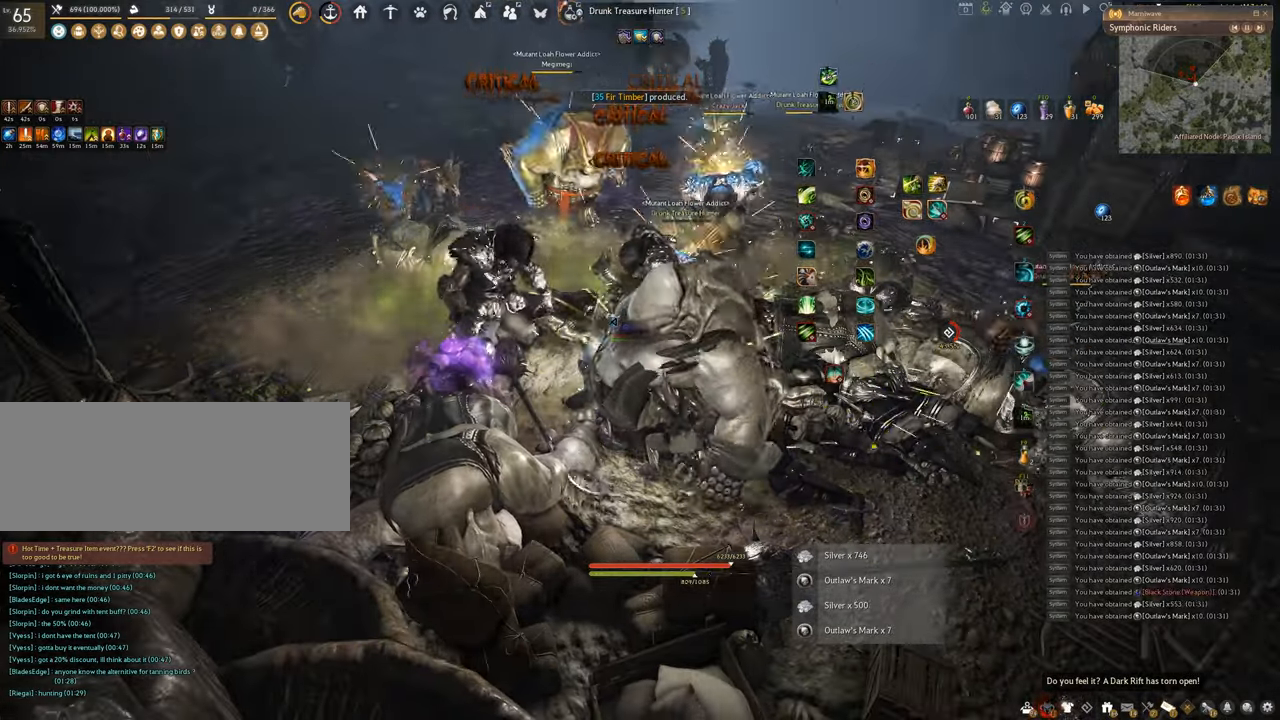
{"keys": ["q", "shift"], "mouse": [], "events": []}
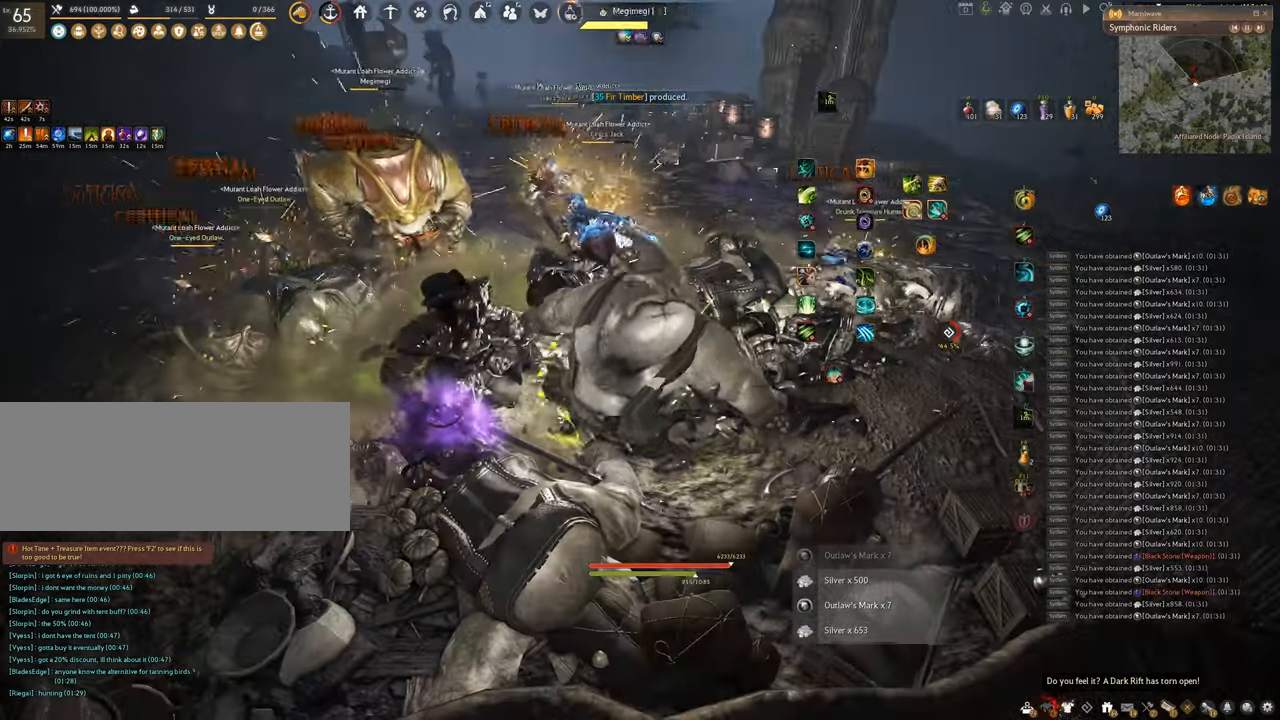
{"keys": ["q", "shift"], "mouse": [], "events": []}
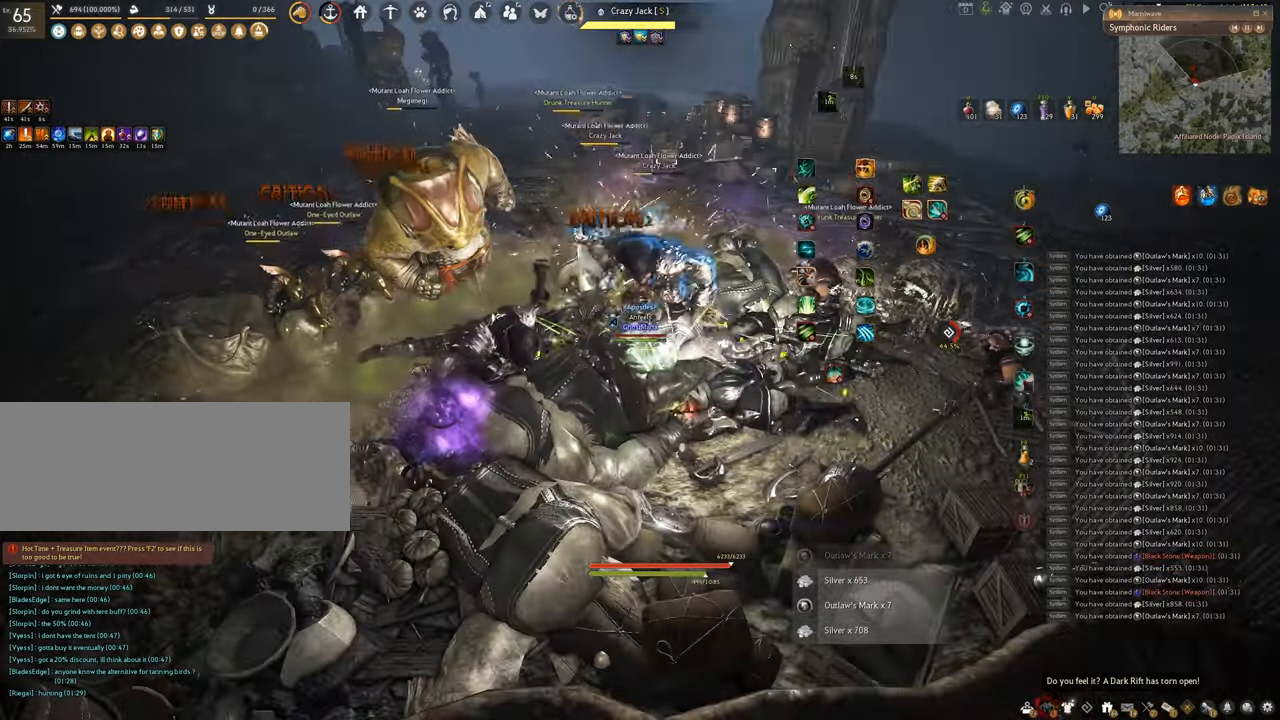
{"keys": ["q", "shift"], "mouse": [], "events": []}
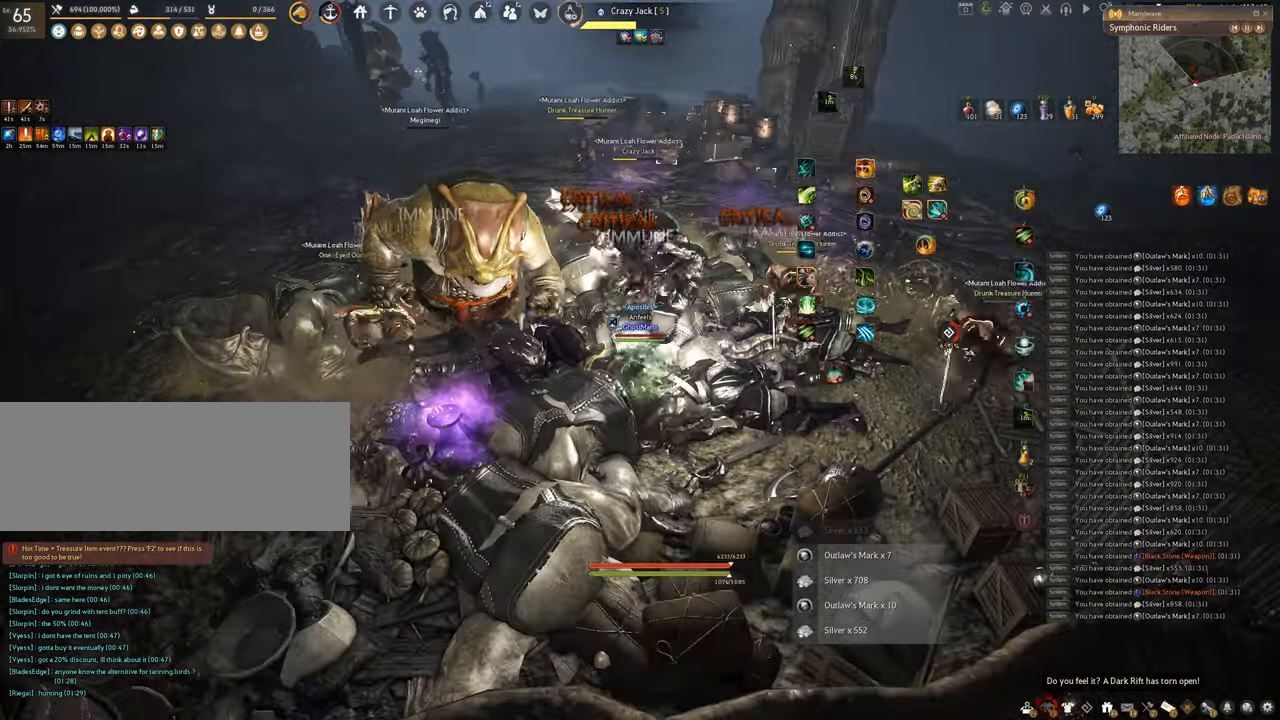
{"keys": ["q", "shift"], "mouse": [], "events": []}
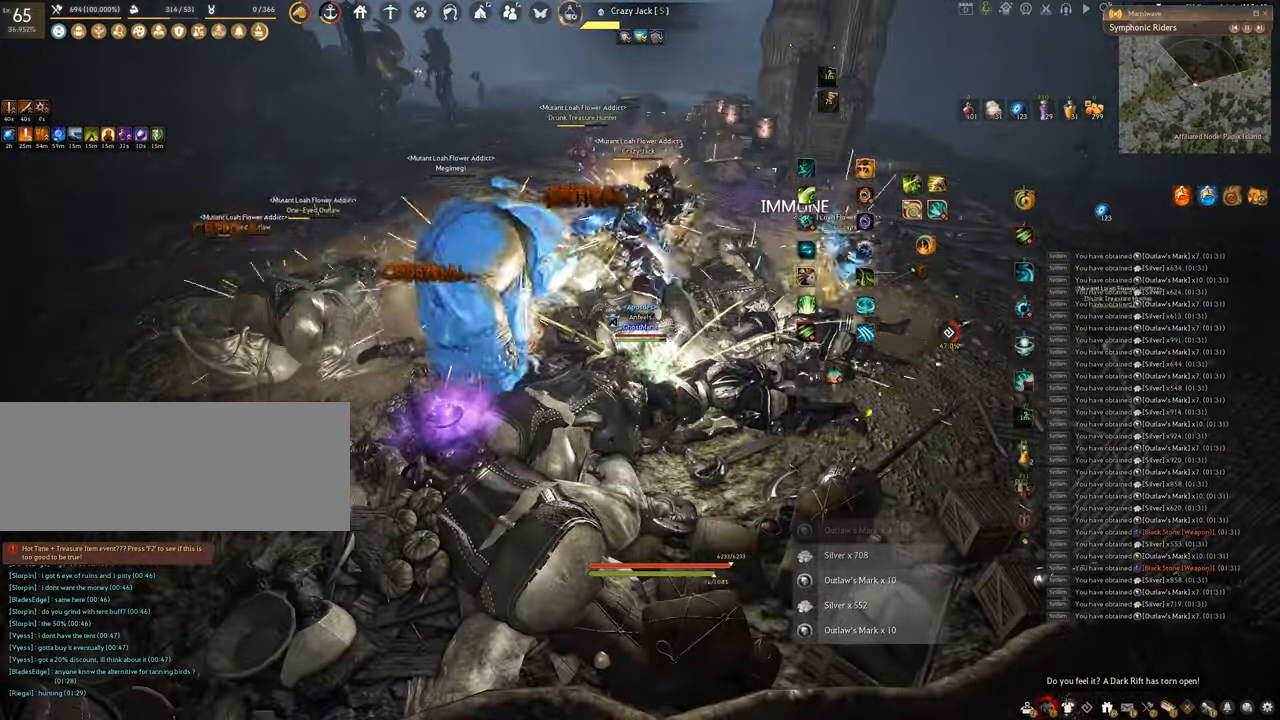
{"keys": ["q", "shift"], "mouse": [], "events": []}
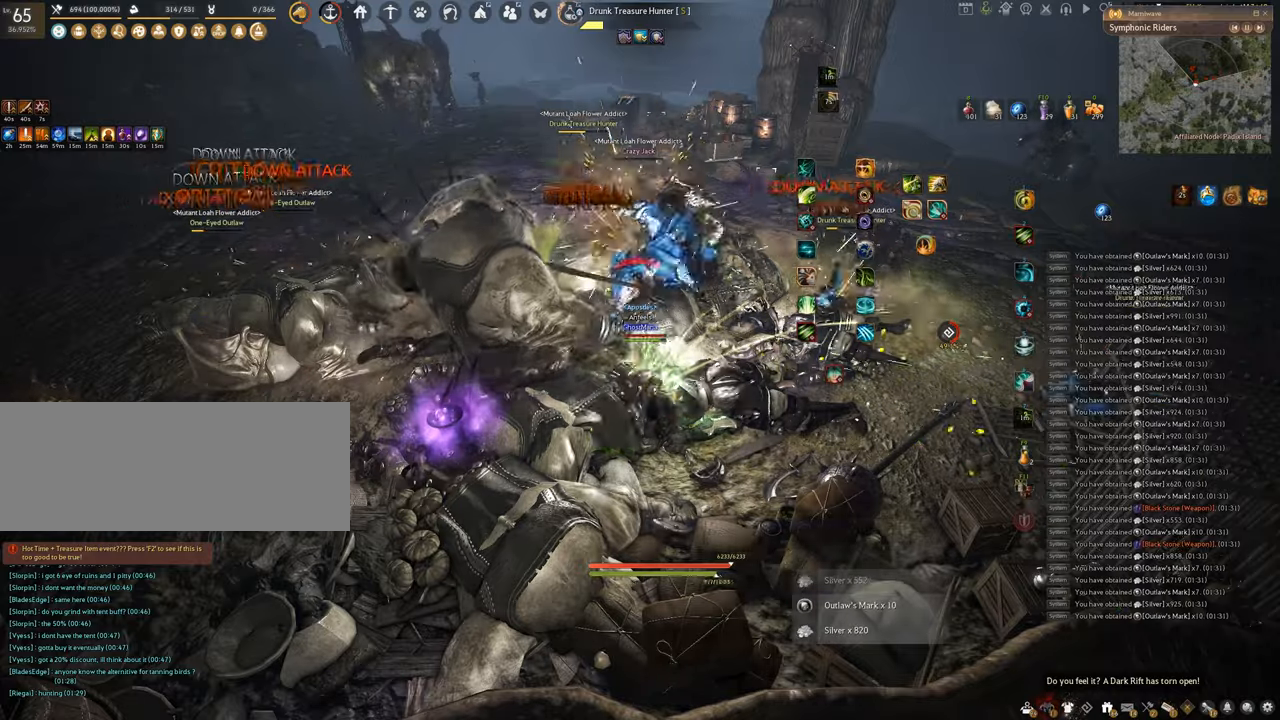
{"keys": ["q", "shift"], "mouse": [], "events": []}
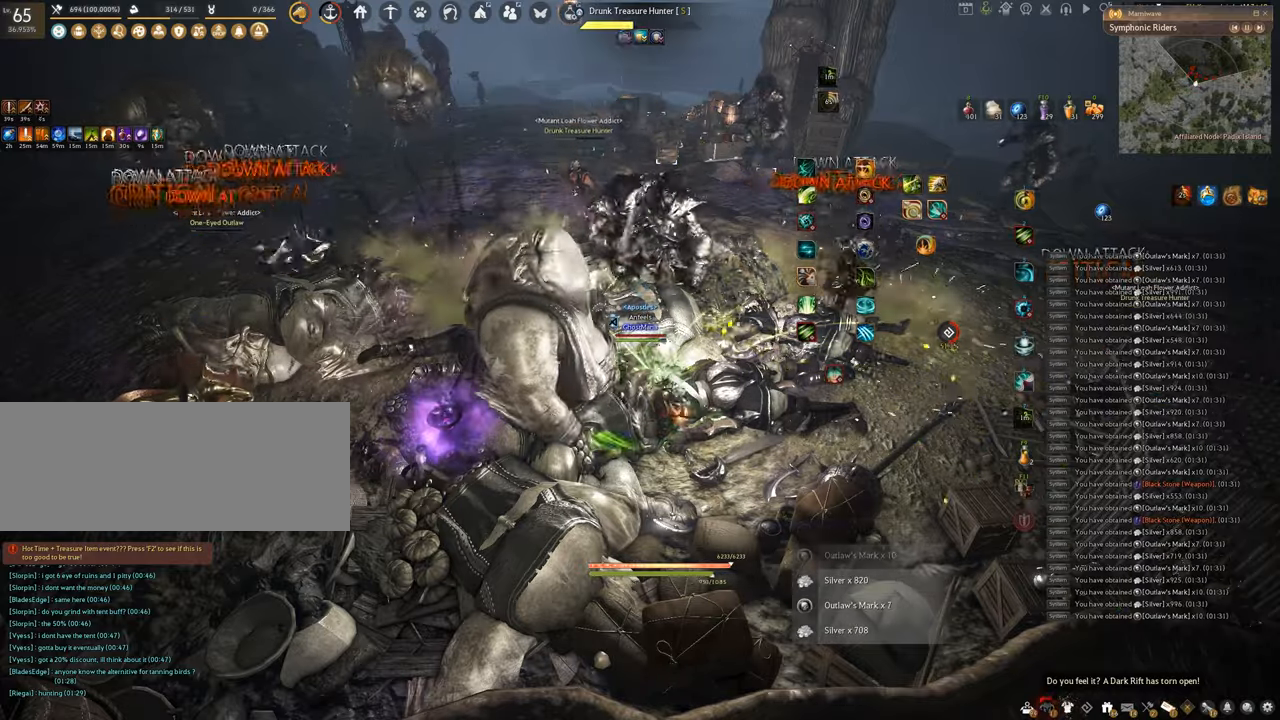
{"keys": ["q", "shift"], "mouse": [], "events": []}
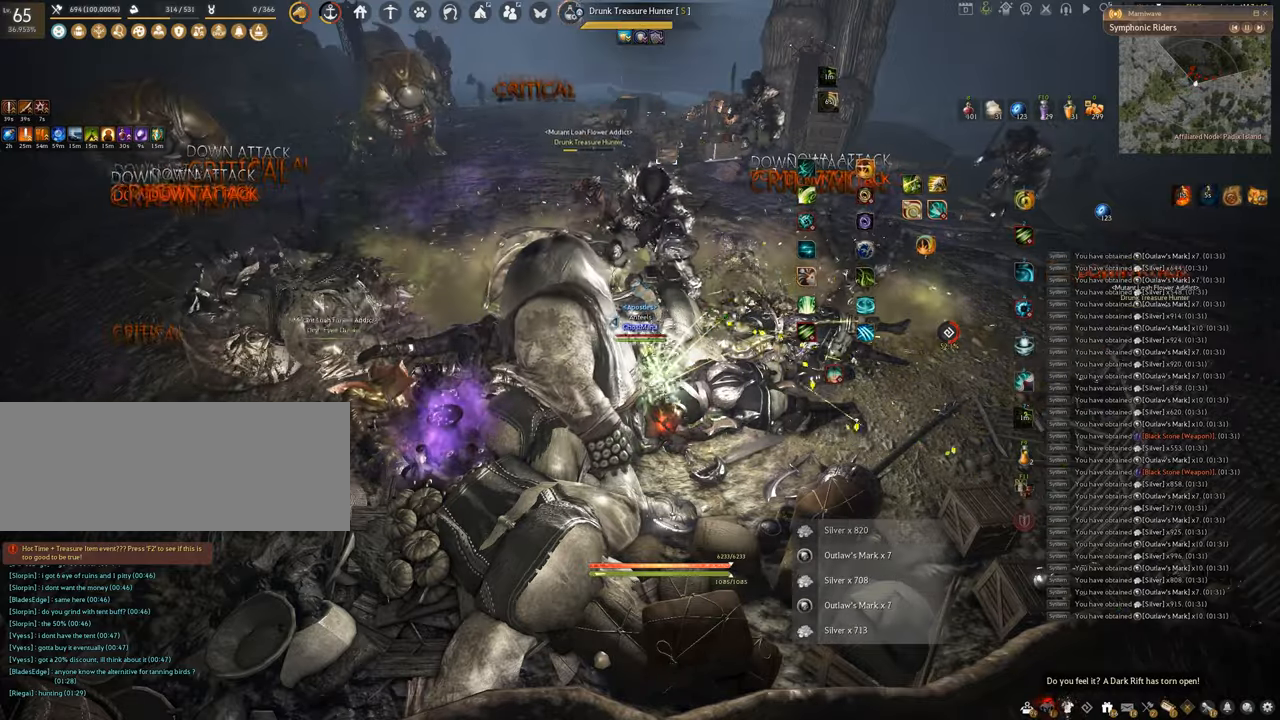
{"keys": ["q", "shift"], "mouse": [], "events": []}
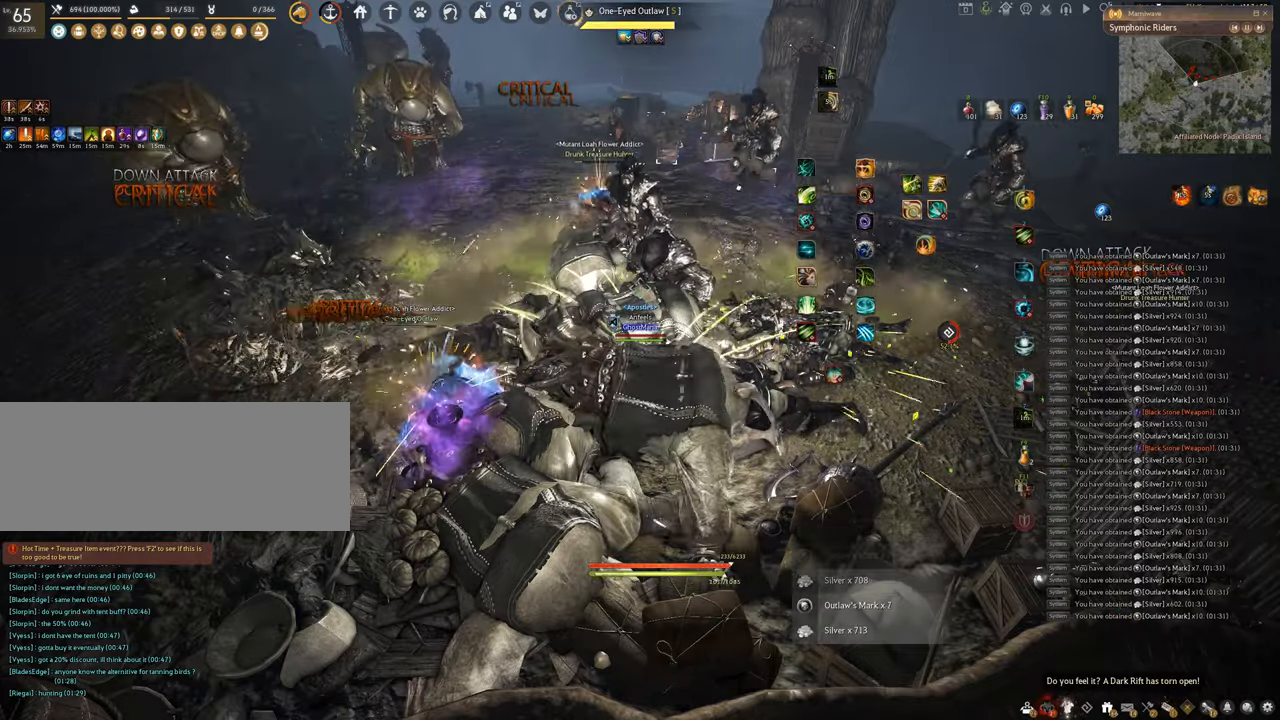
{"keys": ["q", "shift"], "mouse": [], "events": []}
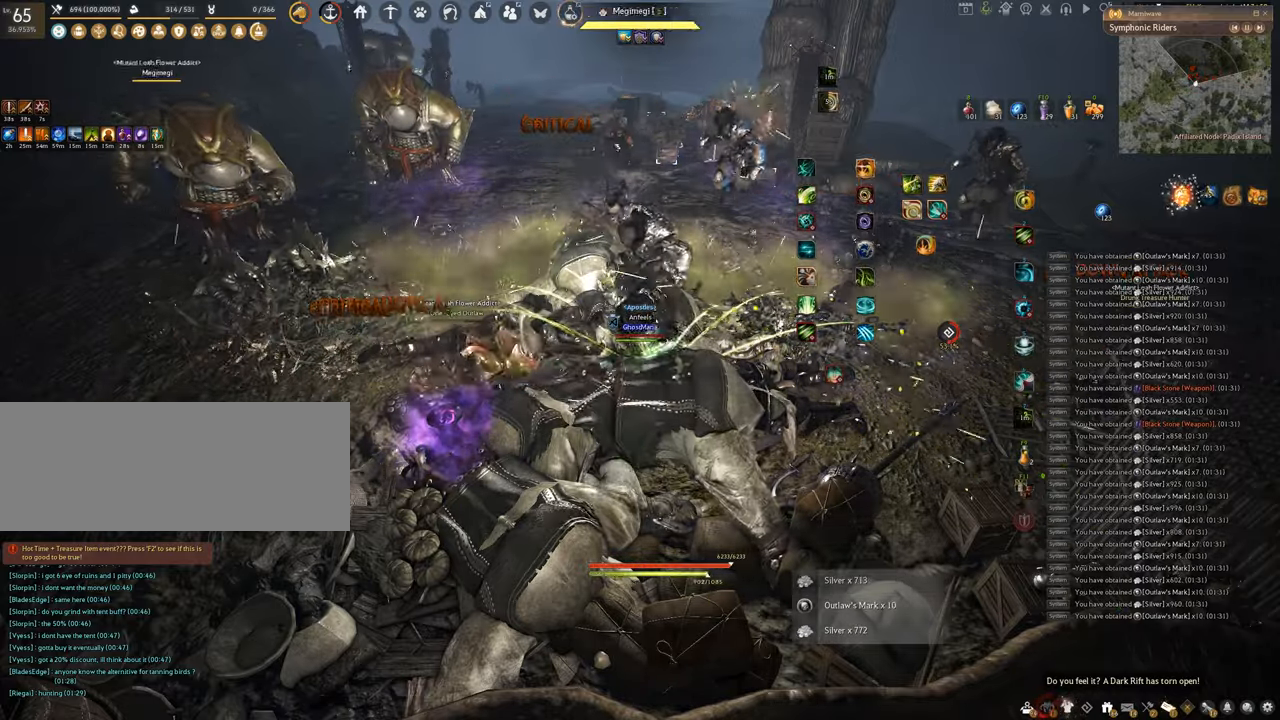
{"keys": ["q", "shift"], "mouse": [], "events": []}
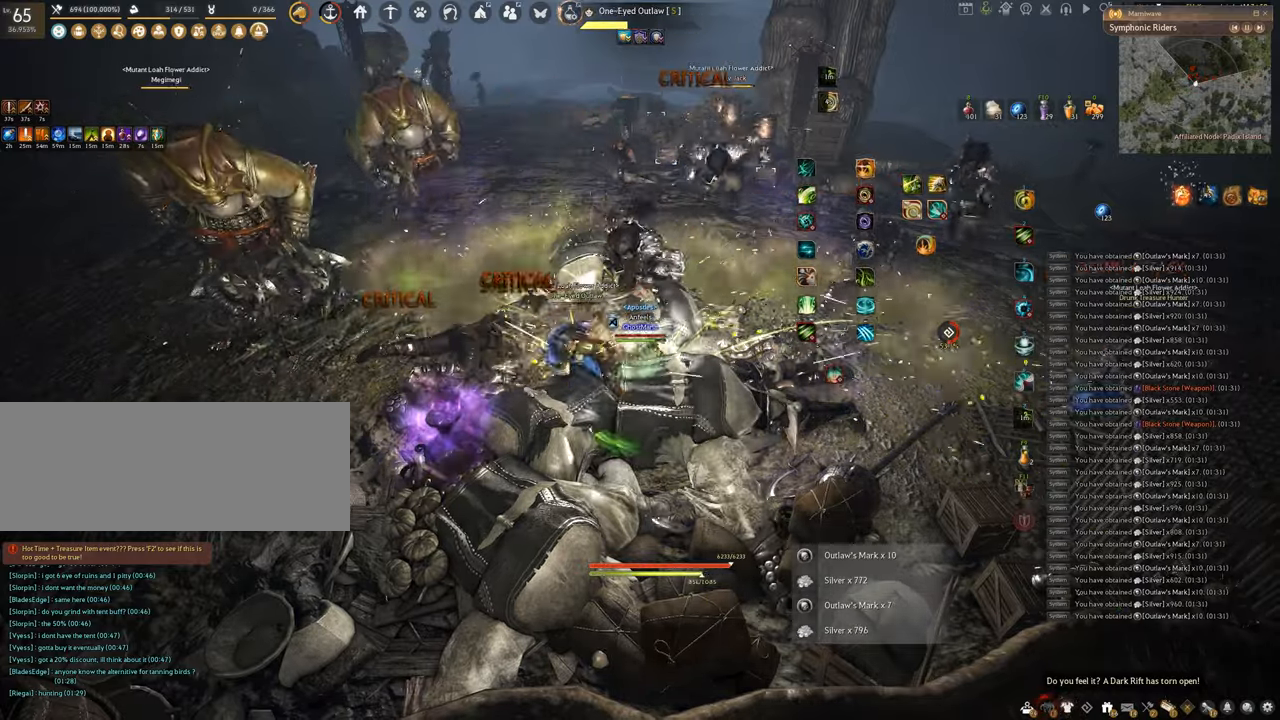
{"keys": ["q", "shift"], "mouse": [], "events": []}
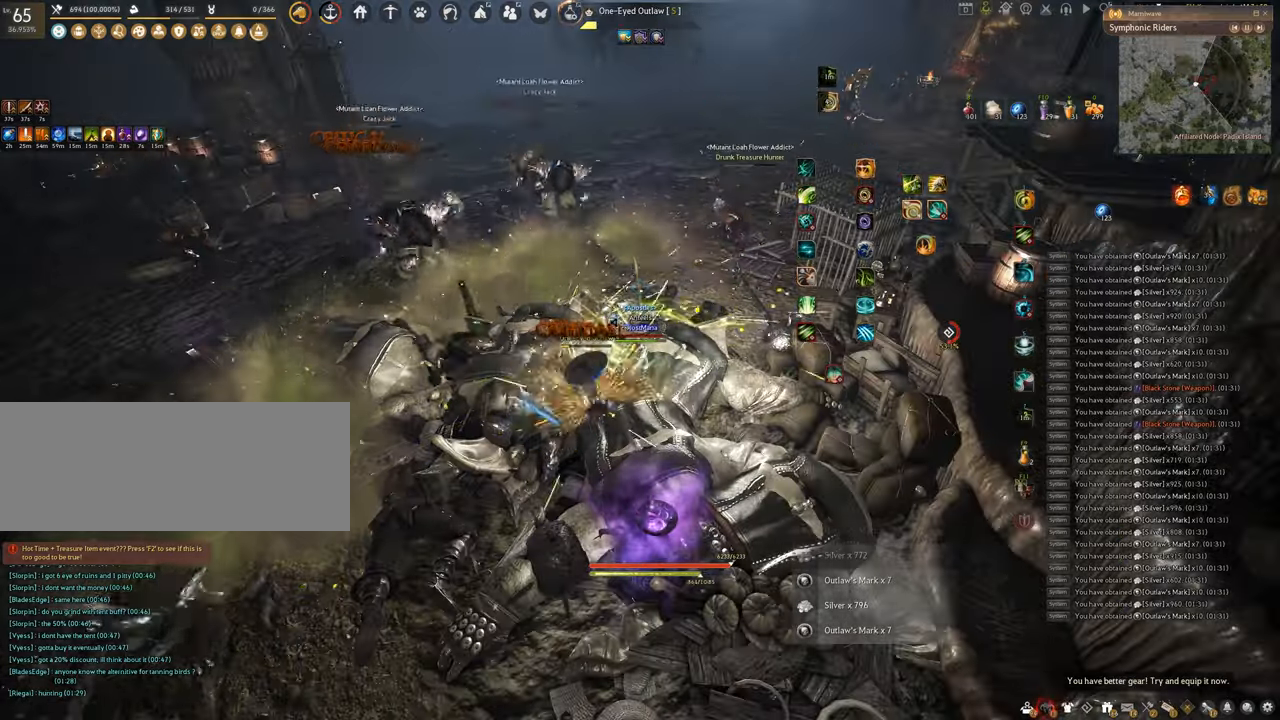
{"keys": ["q", "shift"], "mouse": [], "events": []}
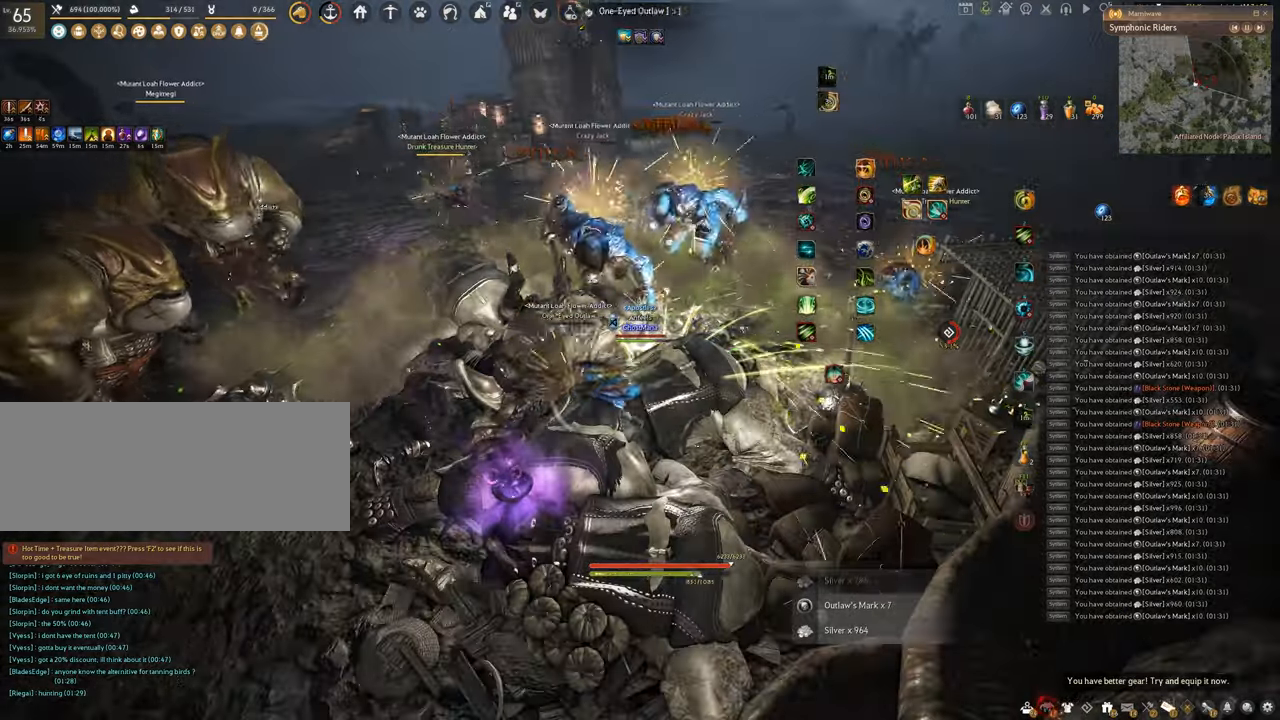
{"keys": [], "mouse": [], "events": [[284, "shift", "up"], [301, "q", "up"]]}
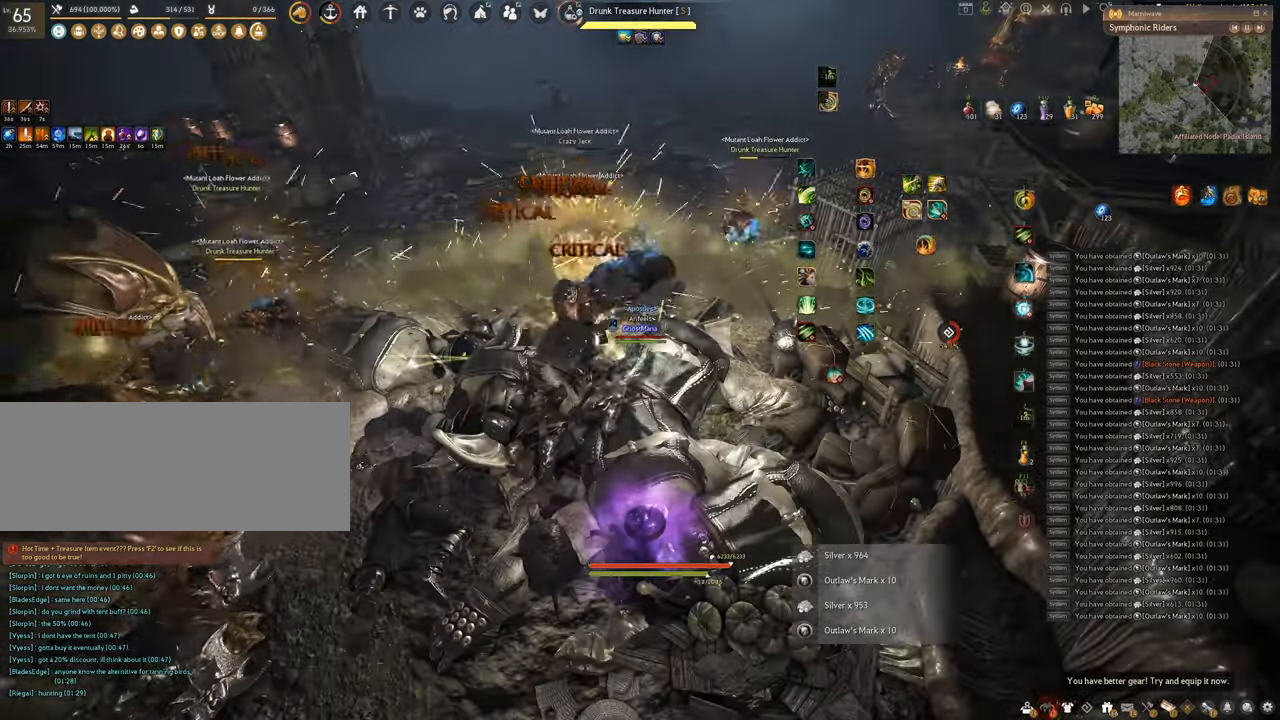
{"keys": ["shift"], "mouse": ["right"], "events": [[283, "shift", "down"], [467, "mouse_right", "down"]]}
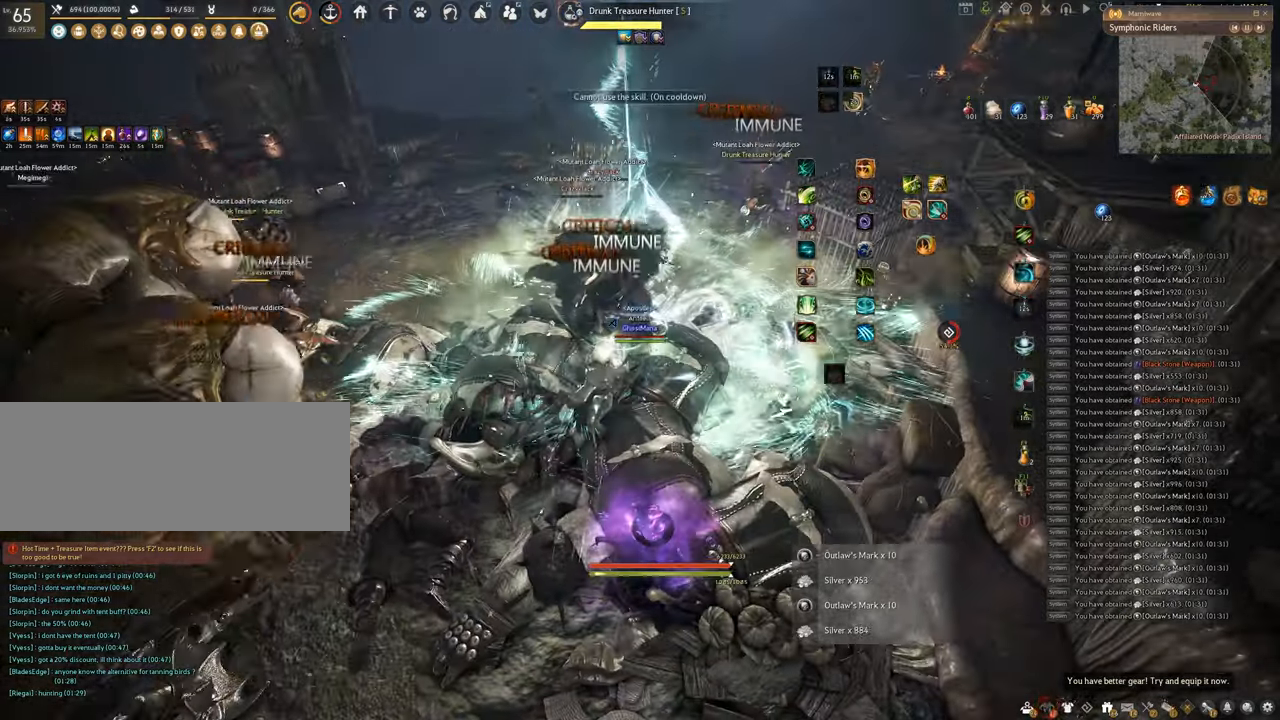
{"keys": ["shift"], "mouse": ["left"], "events": [[184, "mouse_right", "up"], [401, "mouse_left", "down"]]}
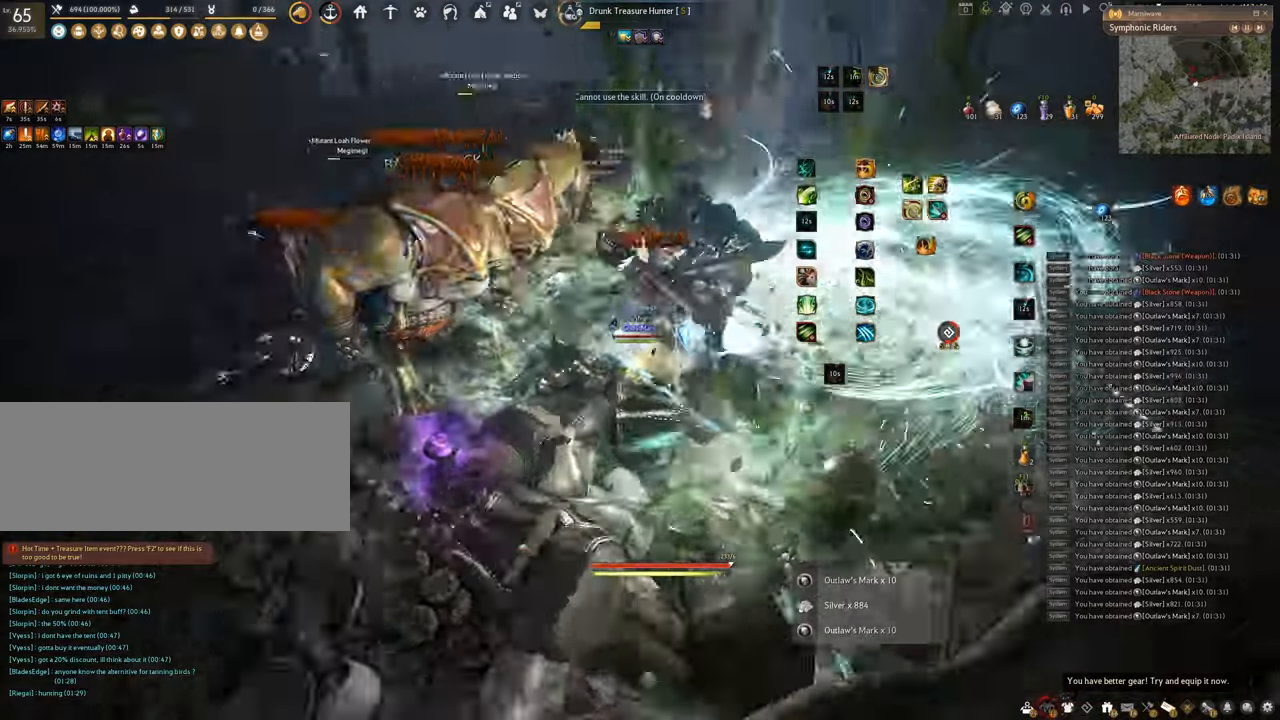
{"keys": ["f", "shift"], "mouse": [], "events": [[217, "f", "down"], [417, "mouse_left", "up"]]}
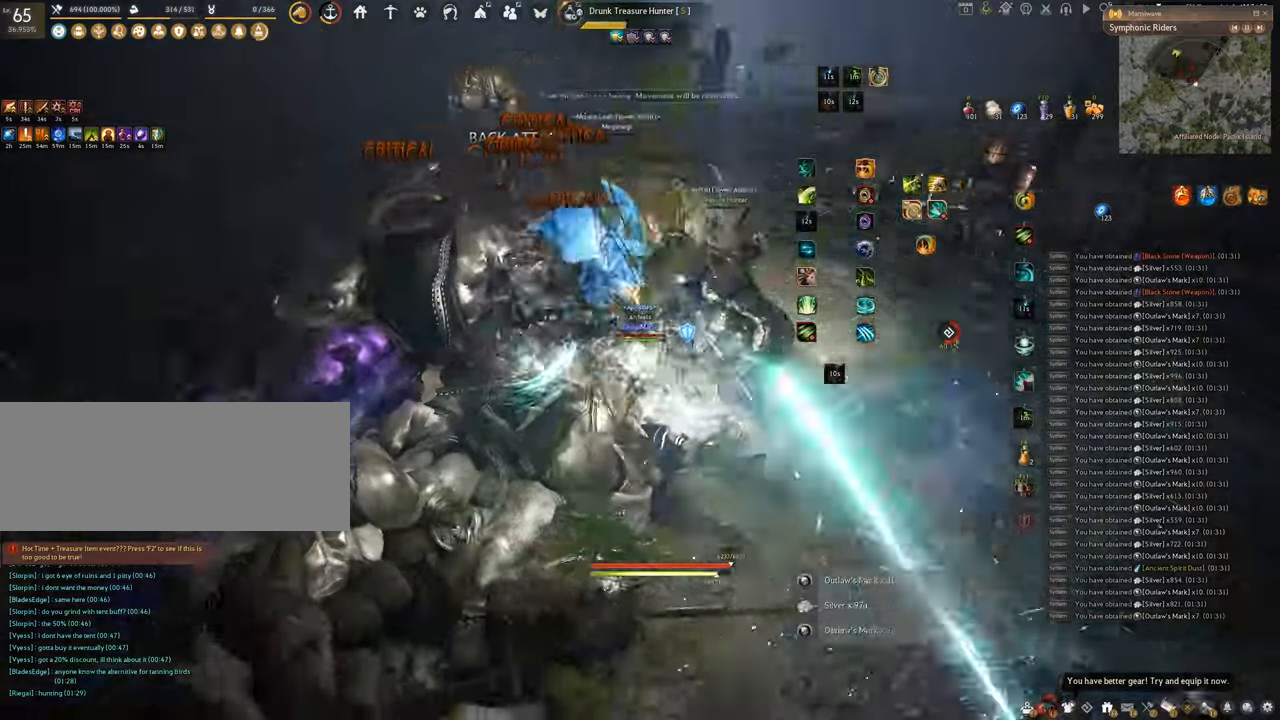
{"keys": ["f"], "mouse": [], "events": [[501, "shift", "up"]]}